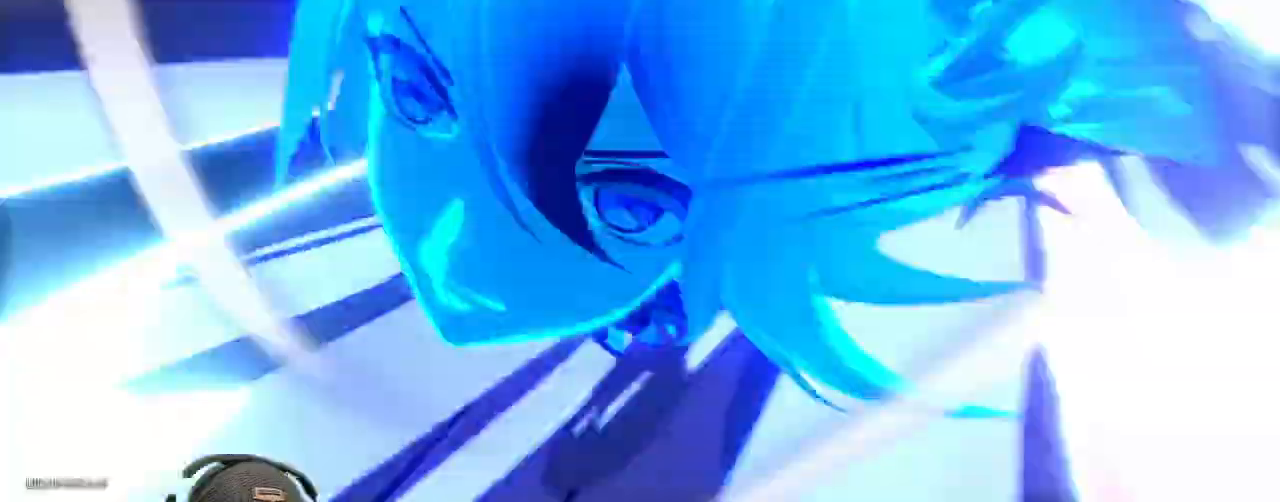
Gameplay with a controller (PlayStation layout); each line is a JSON object with the inputs held at the frame after it. "events" lists button and stick changes between this image and that frame as [ms after this image, input, new state], when the widget could be followed in between. Not read: CROSS R2.
{"buttons": [], "left_stick": "center", "right_stick": "center", "events": []}
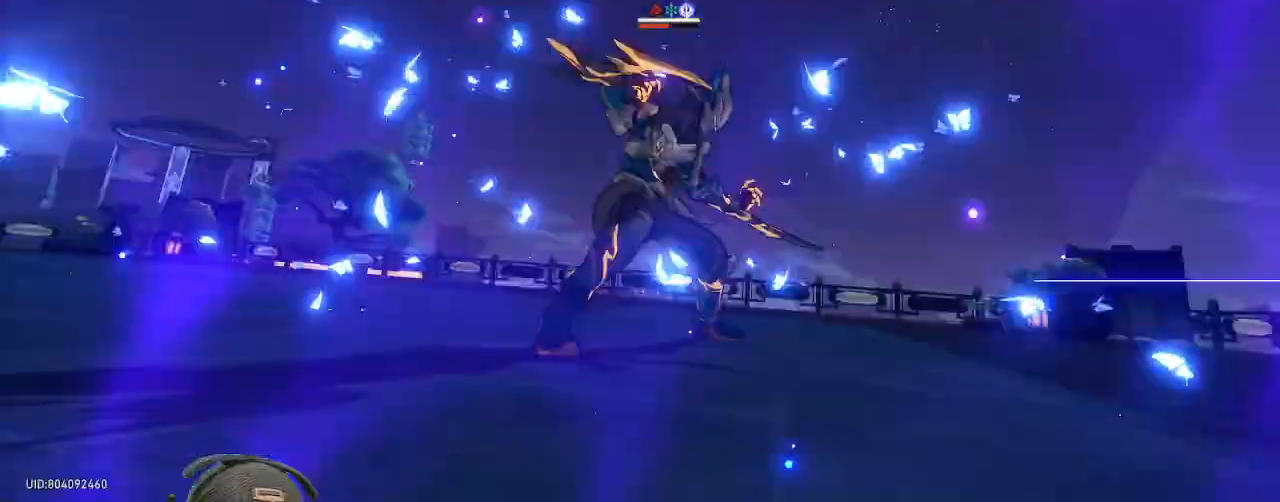
{"buttons": [], "left_stick": "center", "right_stick": "center", "events": []}
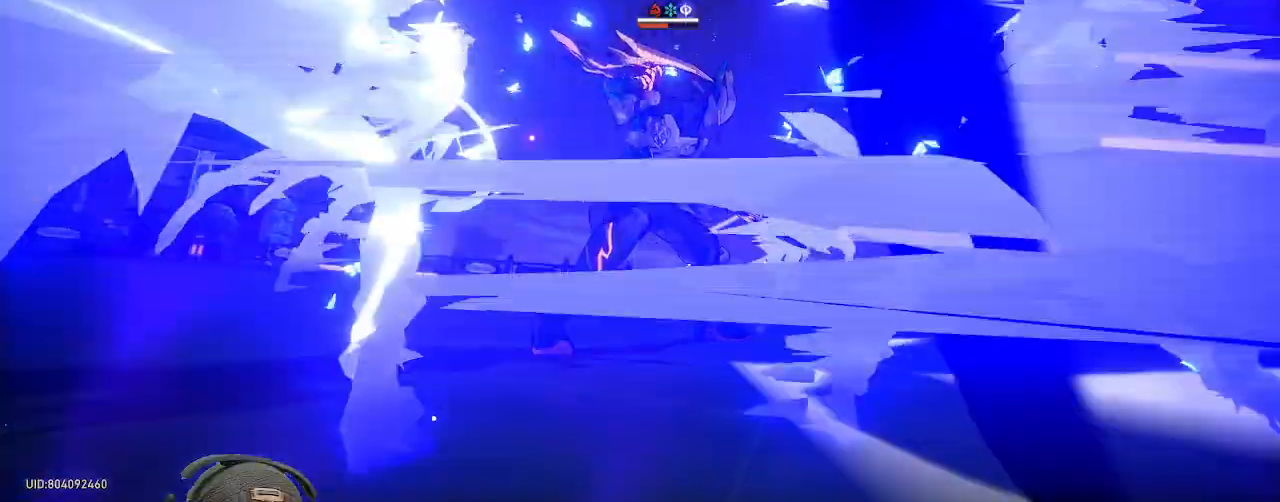
{"buttons": [], "left_stick": "center", "right_stick": "center", "events": []}
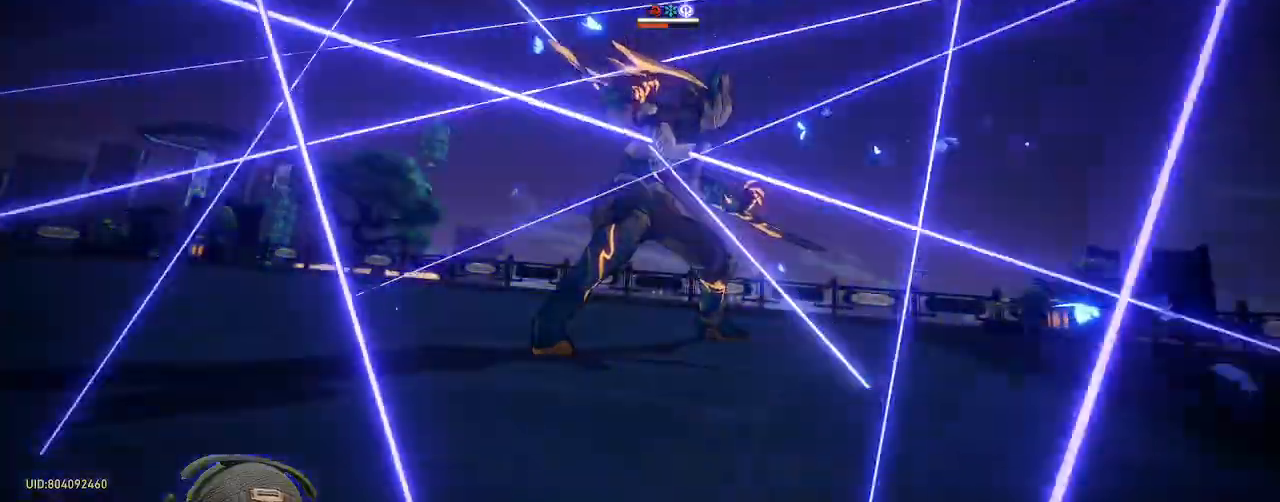
{"buttons": [], "left_stick": "center", "right_stick": "center", "events": [[217, "SQUARE", "down"], [267, "SQUARE", "up"]]}
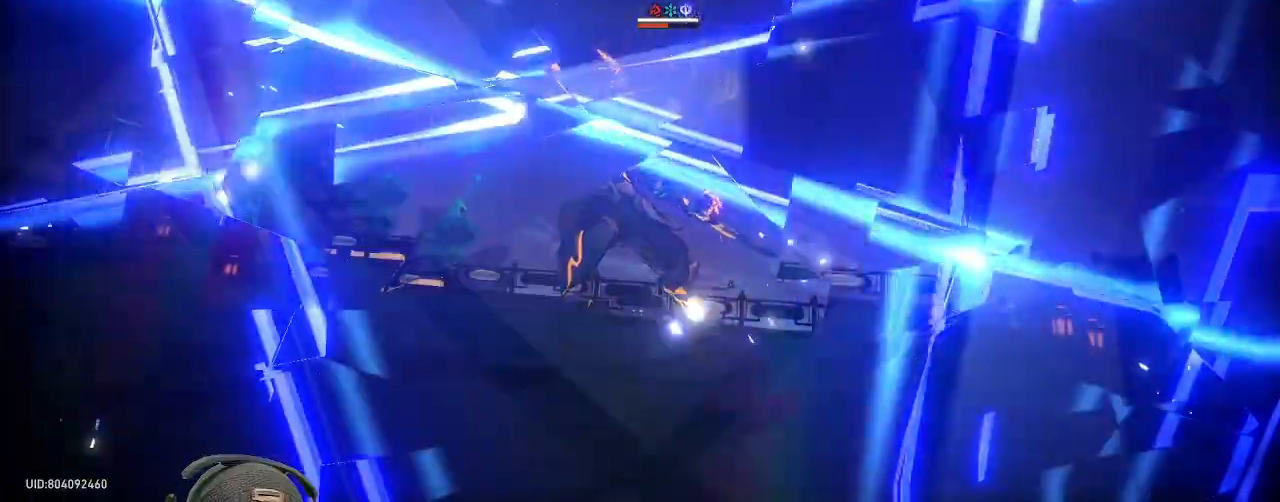
{"buttons": [], "left_stick": "center", "right_stick": "center"}
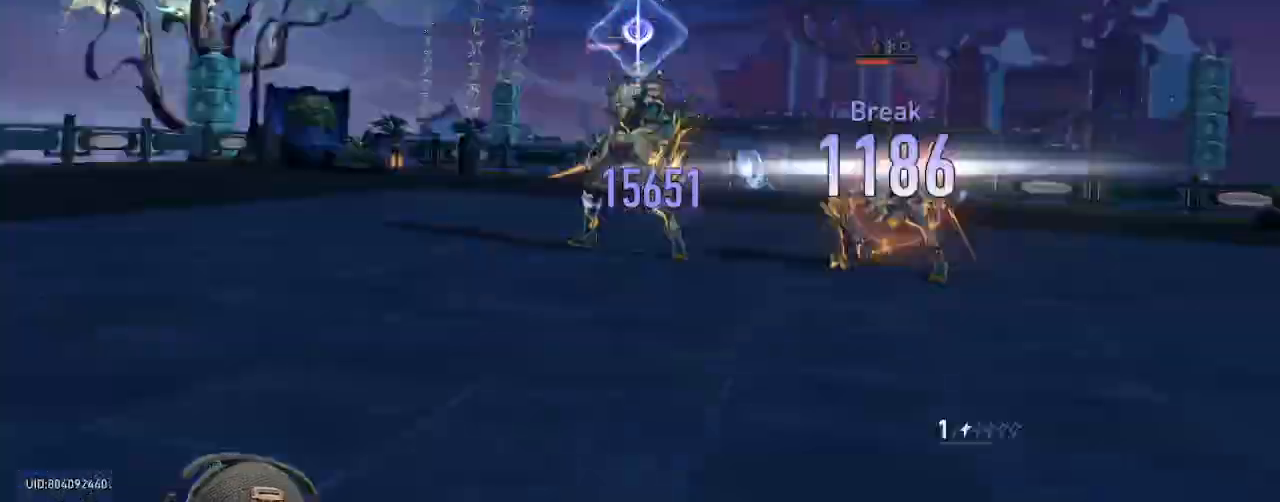
{"buttons": [], "left_stick": "center", "right_stick": "center", "events": []}
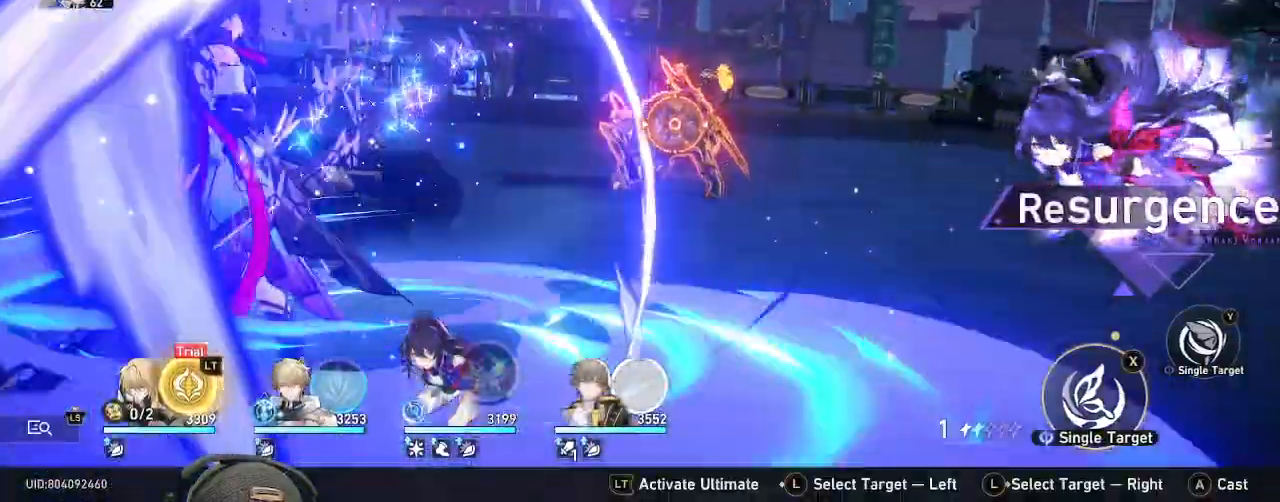
{"buttons": [], "left_stick": "center", "right_stick": "center", "events": [[217, "TRIANGLE", "down"], [333, "TRIANGLE", "up"]]}